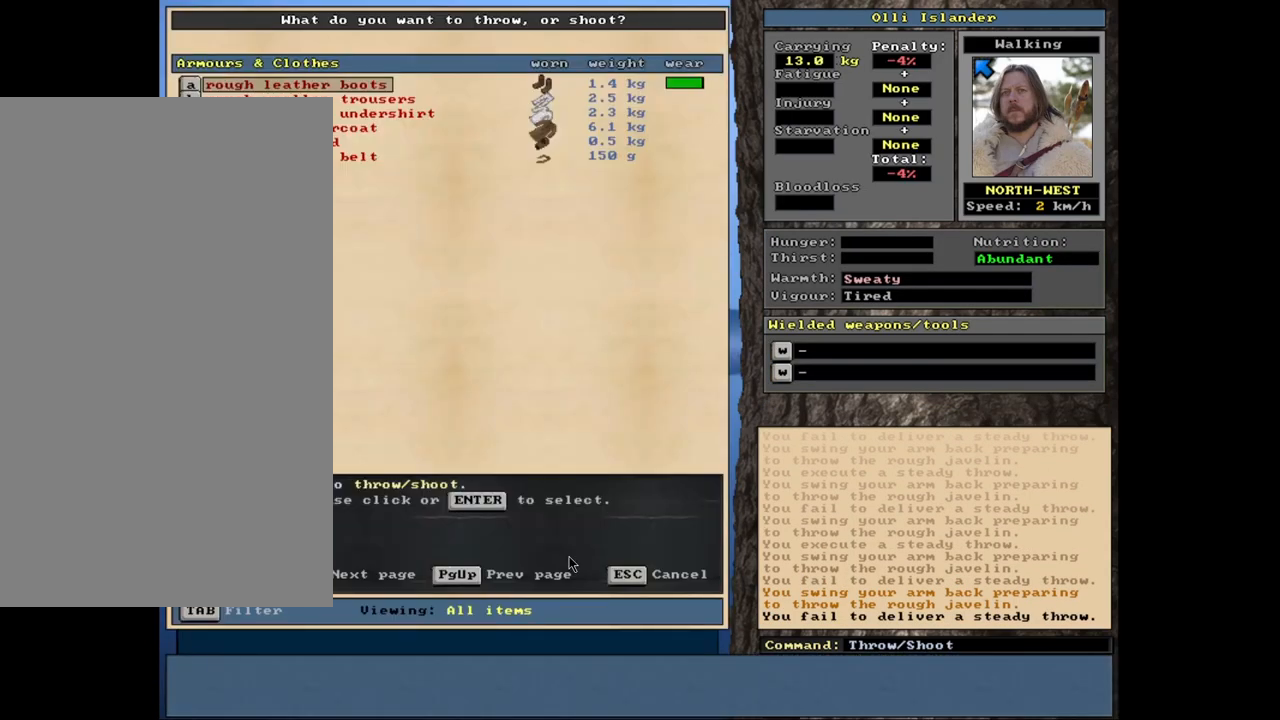
Gameplay with keyboard and mouse; each line is a JSON object with the keys and mouse buttons held at the frame after it. "events" lists presses ("down") and releases ("up") of ".", "/", "0", "1", "2", "3", "4", "5", "6", "7", "8", "9", "a", "alt_l", "alt_r", "b", "backslash", "backspace", "c", "caps_lock", "comma", "ctrl_l", "ctrl_r", "d", "down", "e", "equals", "escape", "f", "f1", "f10", "f11", "f12", "f2", "f3", "f4", "f5", "f6", "f7", "f8", "f9", "g", "h", "i", "j", "k", "l", "lbracket", "left", "m", "minus", "n", "num0", "num1", "num2", "num3", "num4", "num5", "num6", "num7", "num8", "num9", "o", "p", "q", "quote", "r", "rbracket", "return", "right", "s", "semicolon", "shift_l", "shift_r", "space", "super", "t", "tab", "tilde", "u", "up", "v", "w", "x", "y", "z", "mouse_left", "mouse_wheel", "mouse_right", "mouse_mb4" and "mouse_mb5" between this image and that frame as [ms after this image, input, new state], when the widget could be followed in between. "mouse_left", "mouse_wheel", "mouse_right", "mouse_mb4", "mouse_mb5" = the "left", "wheel", "right", "mb4", "mb5" buttons of the "mouse" list. No other keys are recorded. "wheel" means that the mouse wheel is clicked or scrolled. Mouse movement is not recorded. Not read: other_keys.
{"keys": [], "mouse": [], "events": [[267, "escape", "down"], [350, "escape", "up"]]}
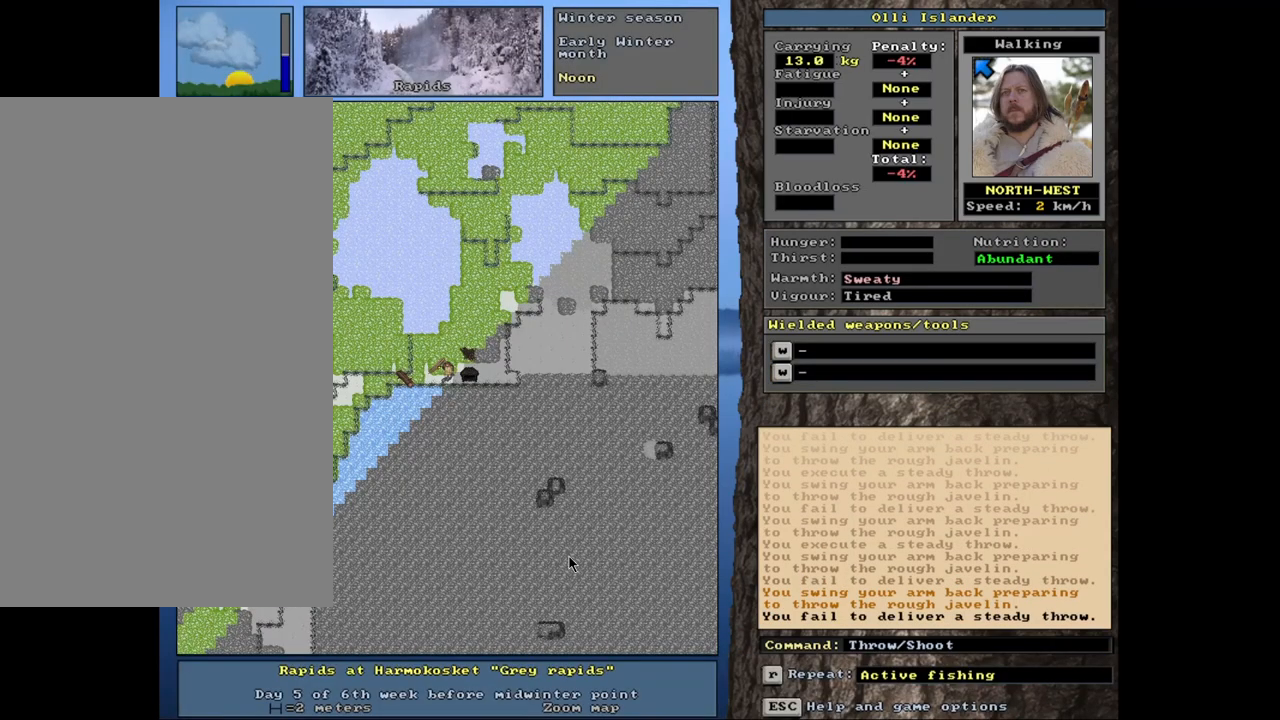
{"keys": [], "mouse": [], "events": [[17, "shift_r", "down"], [133, "g", "down"], [283, "g", "up"], [283, "shift_r", "up"]]}
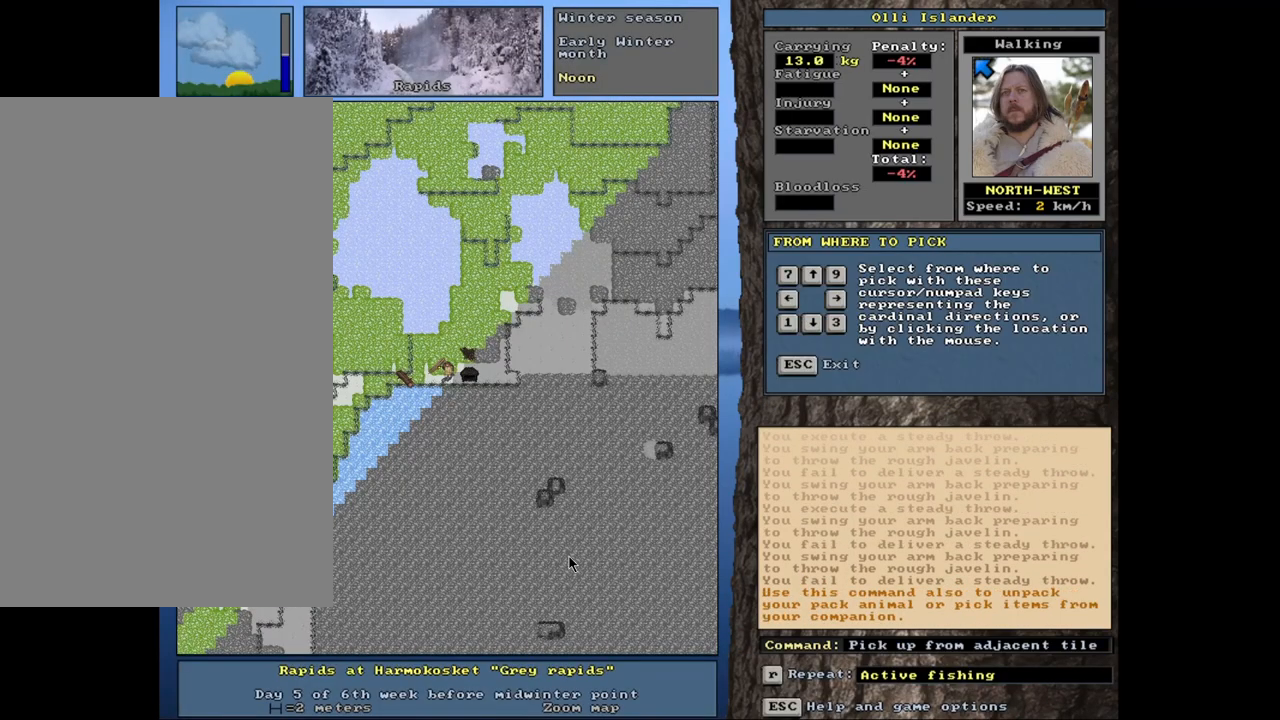
{"keys": [], "mouse": [], "events": []}
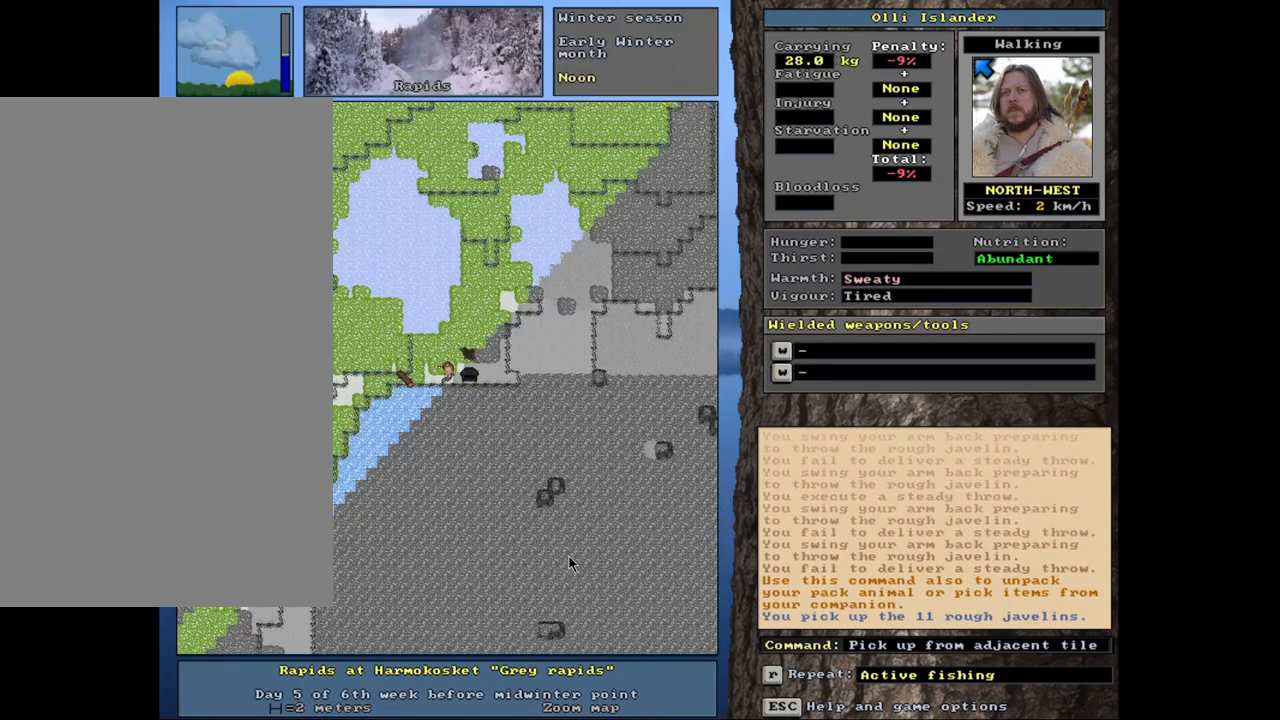
{"keys": [], "mouse": [], "events": [[117, "s", "down"], [200, "s", "up"]]}
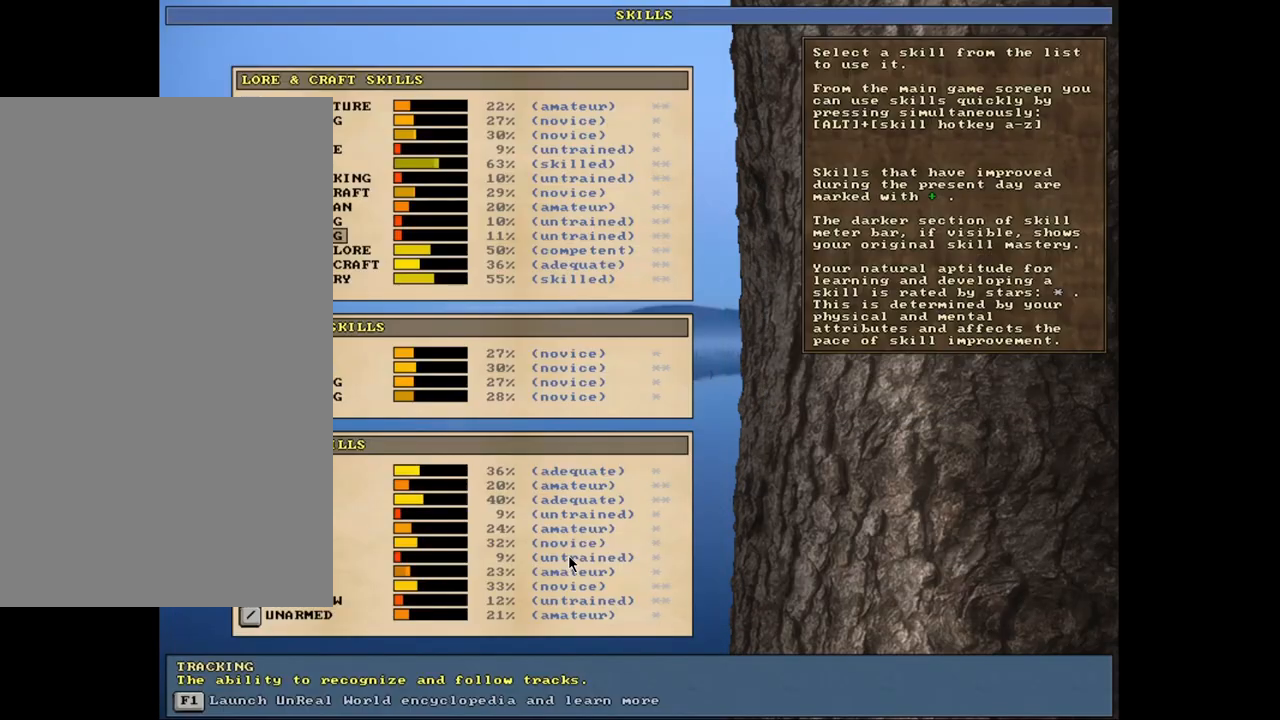
{"keys": ["t"], "mouse": [], "events": [[150, "escape", "down"], [233, "escape", "up"], [450, "t", "down"]]}
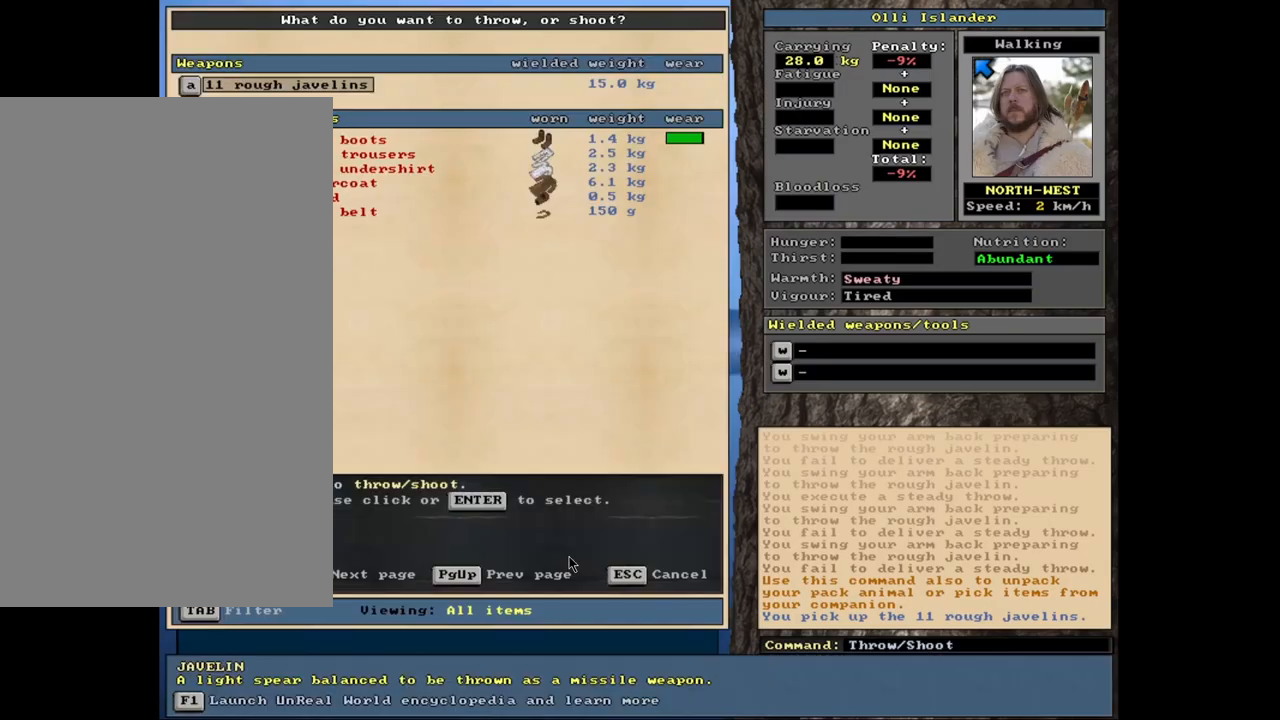
{"keys": ["t"], "mouse": [], "events": [[50, "t", "up"], [500, "t", "down"]]}
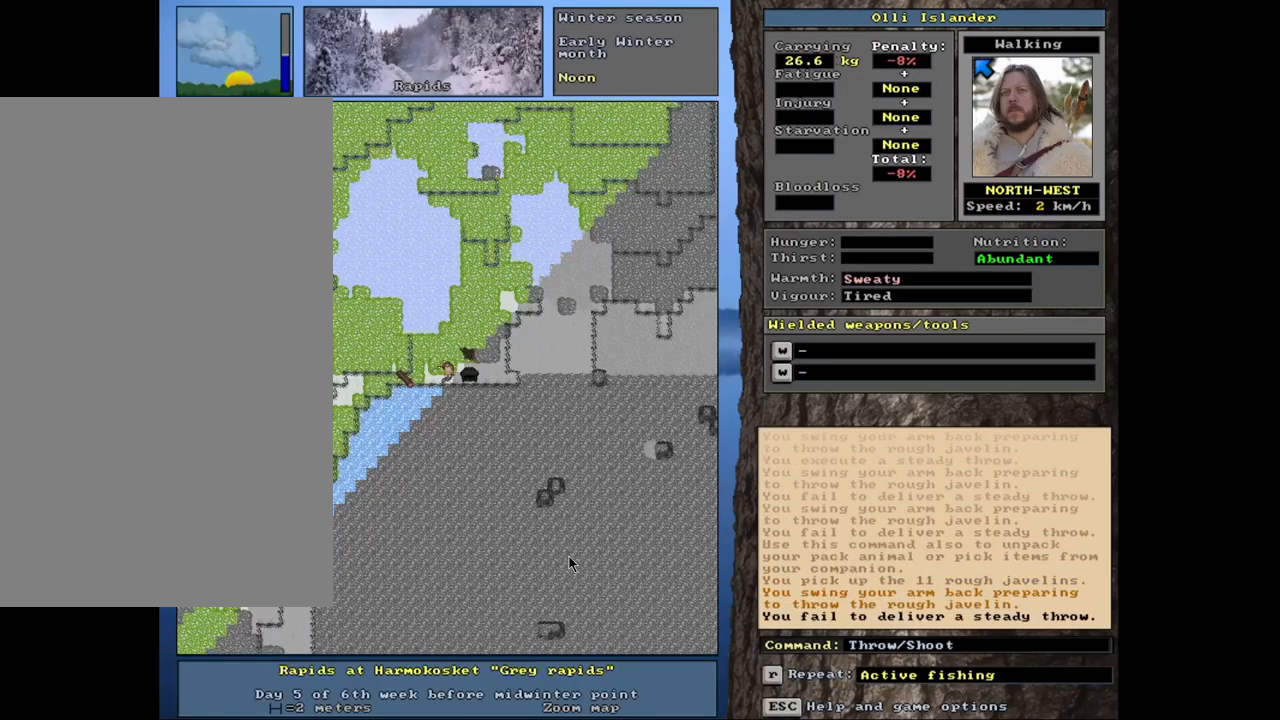
{"keys": ["t"], "mouse": [], "events": [[100, "t", "up"], [433, "t", "down"]]}
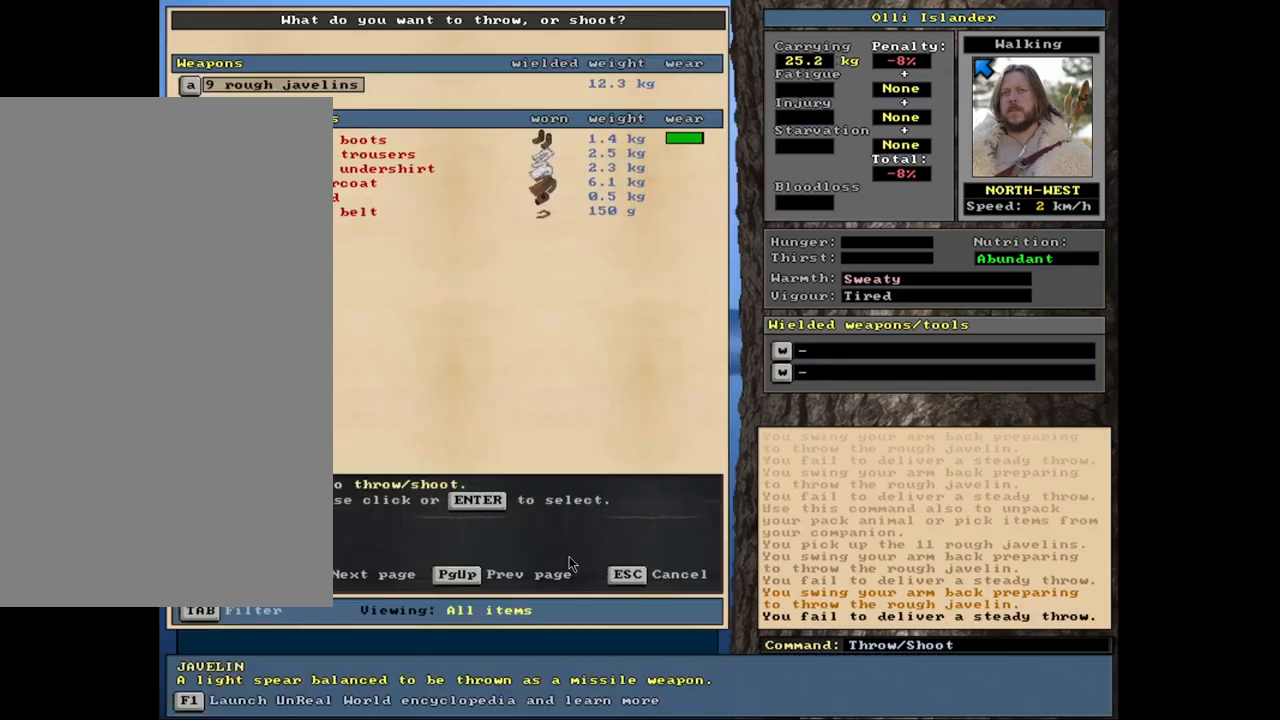
{"keys": ["t"], "mouse": [], "events": [[33, "t", "up"], [467, "t", "down"]]}
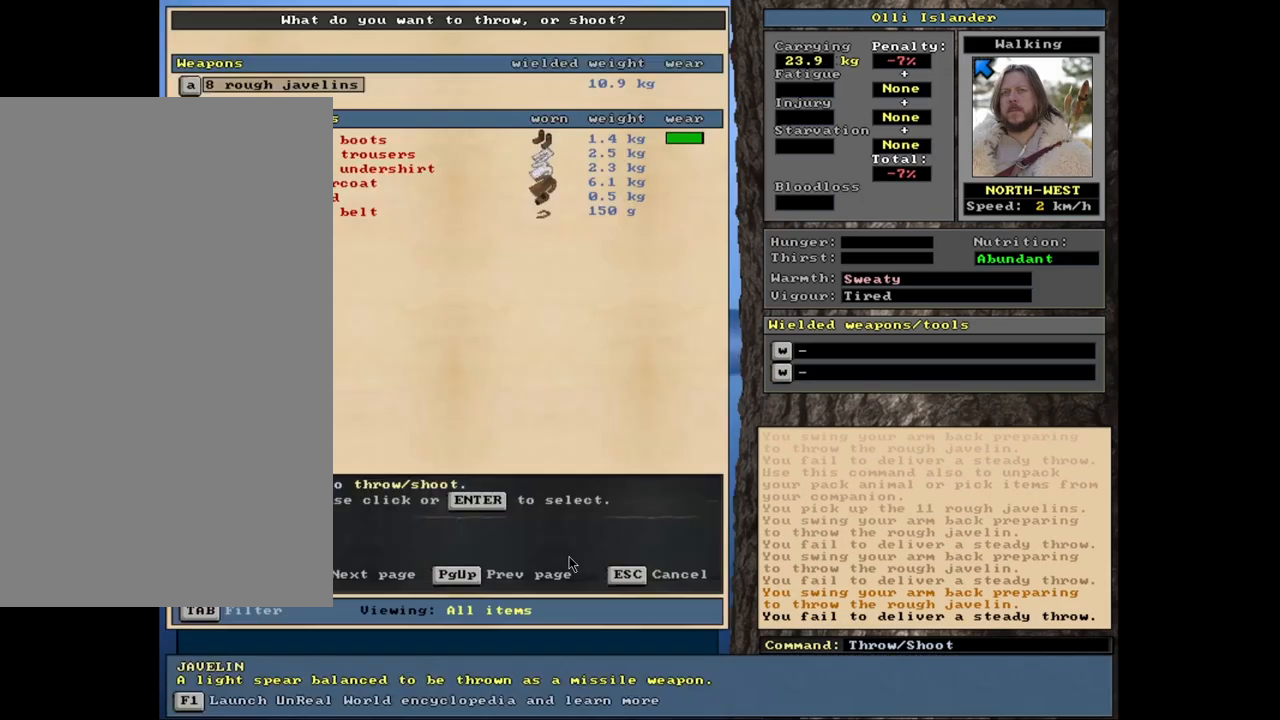
{"keys": ["t"], "mouse": [], "events": [[50, "t", "up"], [500, "t", "down"]]}
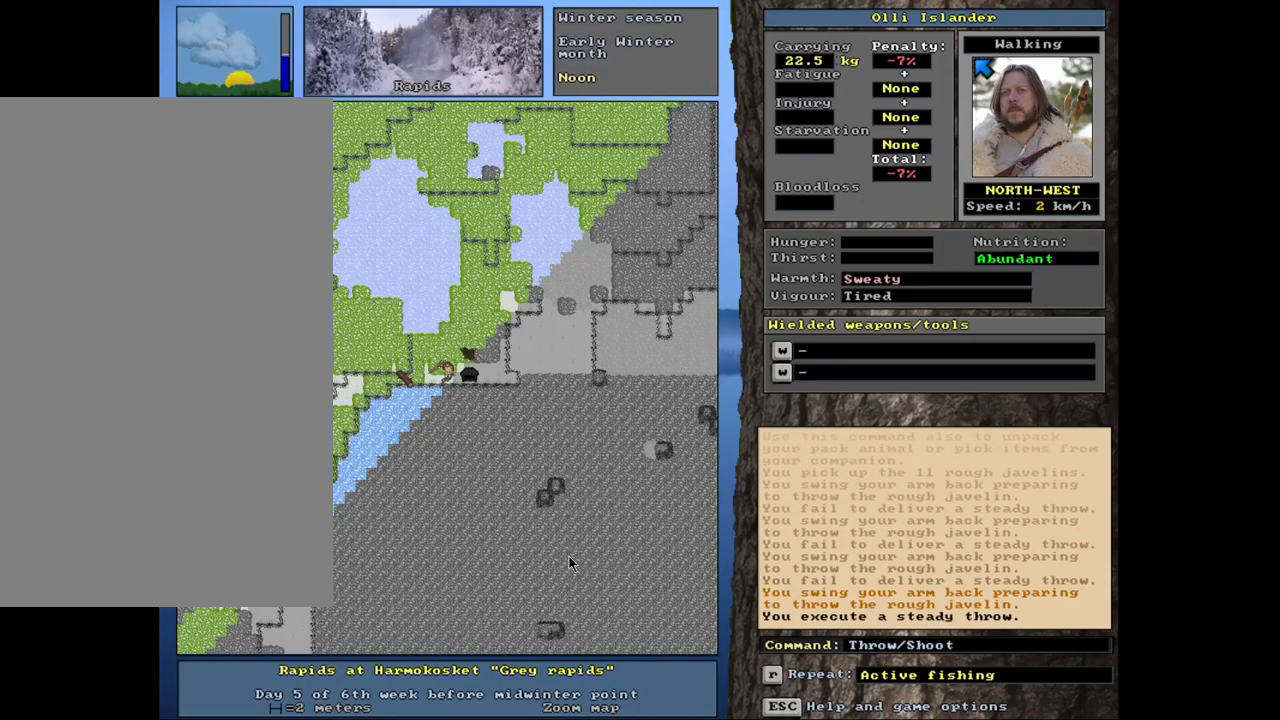
{"keys": ["t"], "mouse": [], "events": [[83, "t", "up"], [467, "t", "down"]]}
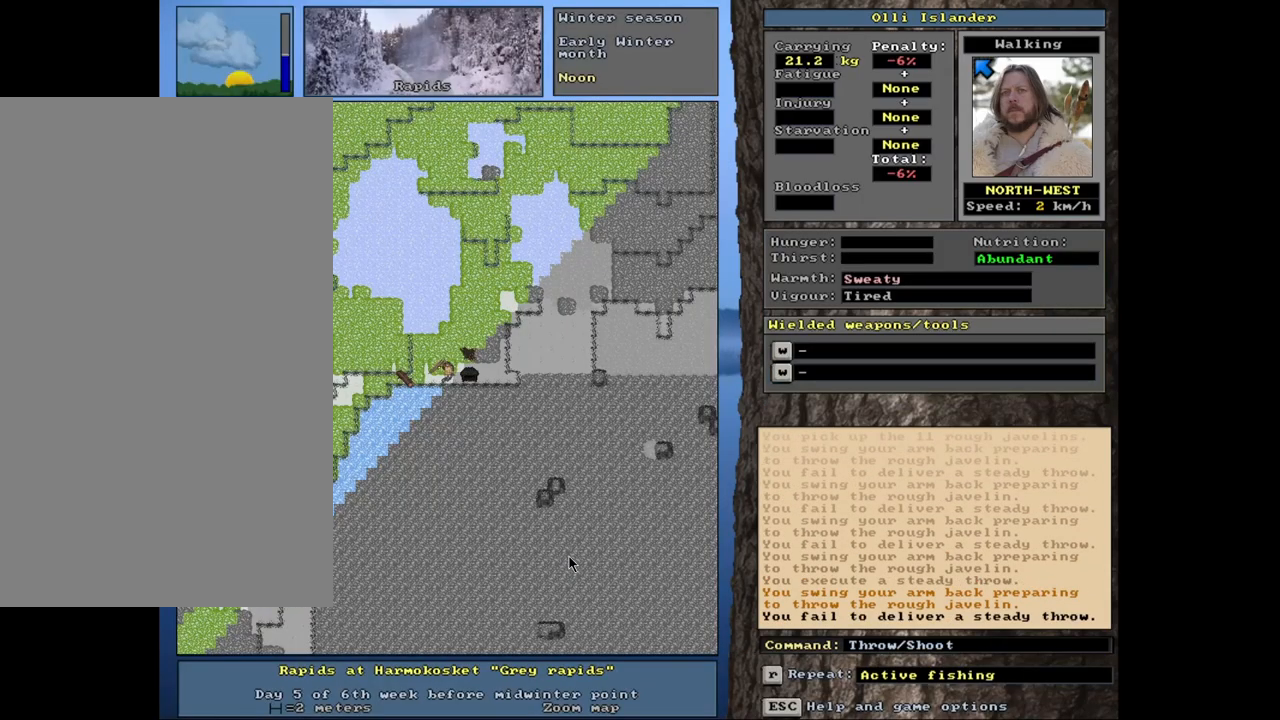
{"keys": ["t"], "mouse": [], "events": [[67, "t", "up"], [483, "t", "down"]]}
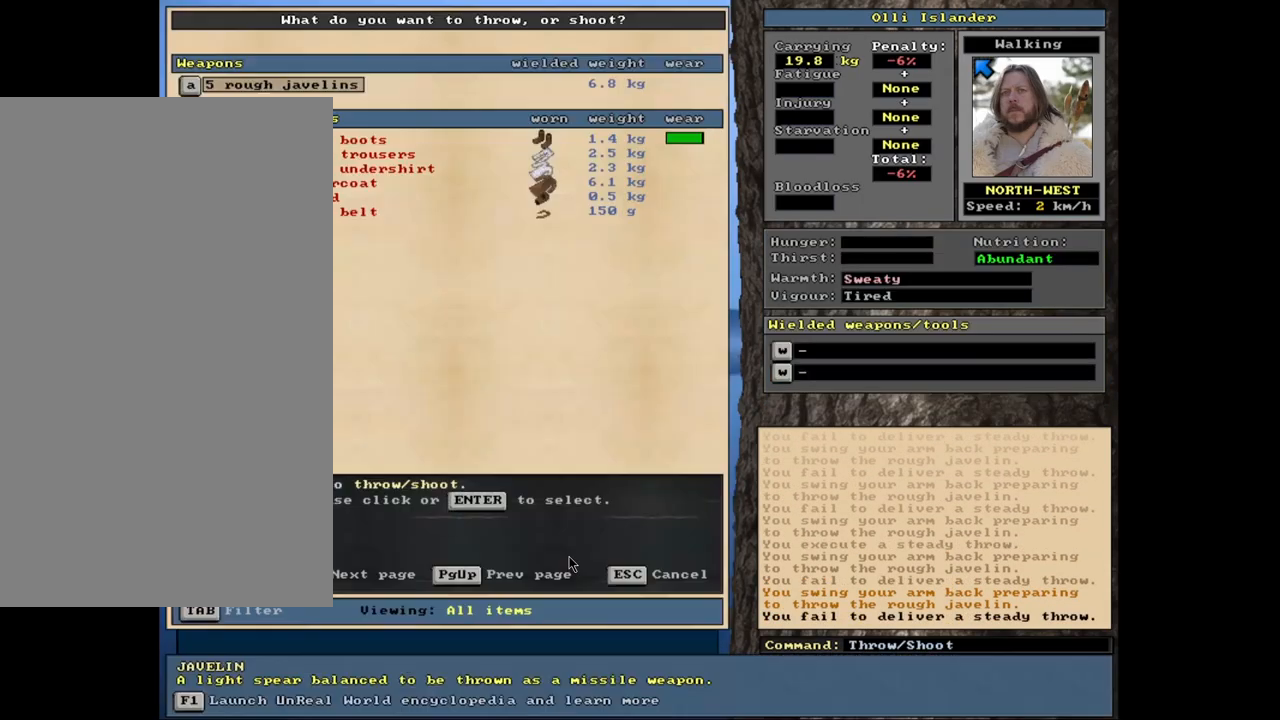
{"keys": [], "mouse": [], "events": [[50, "t", "up"]]}
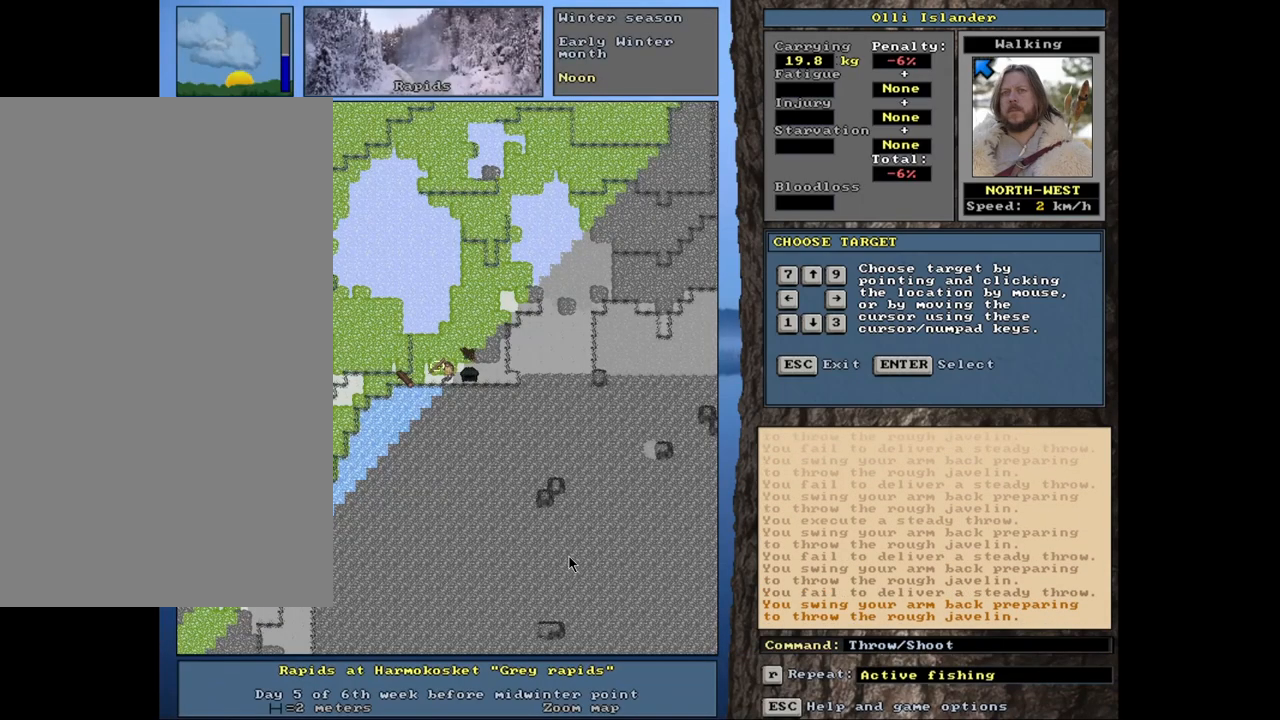
{"keys": [], "mouse": [], "events": []}
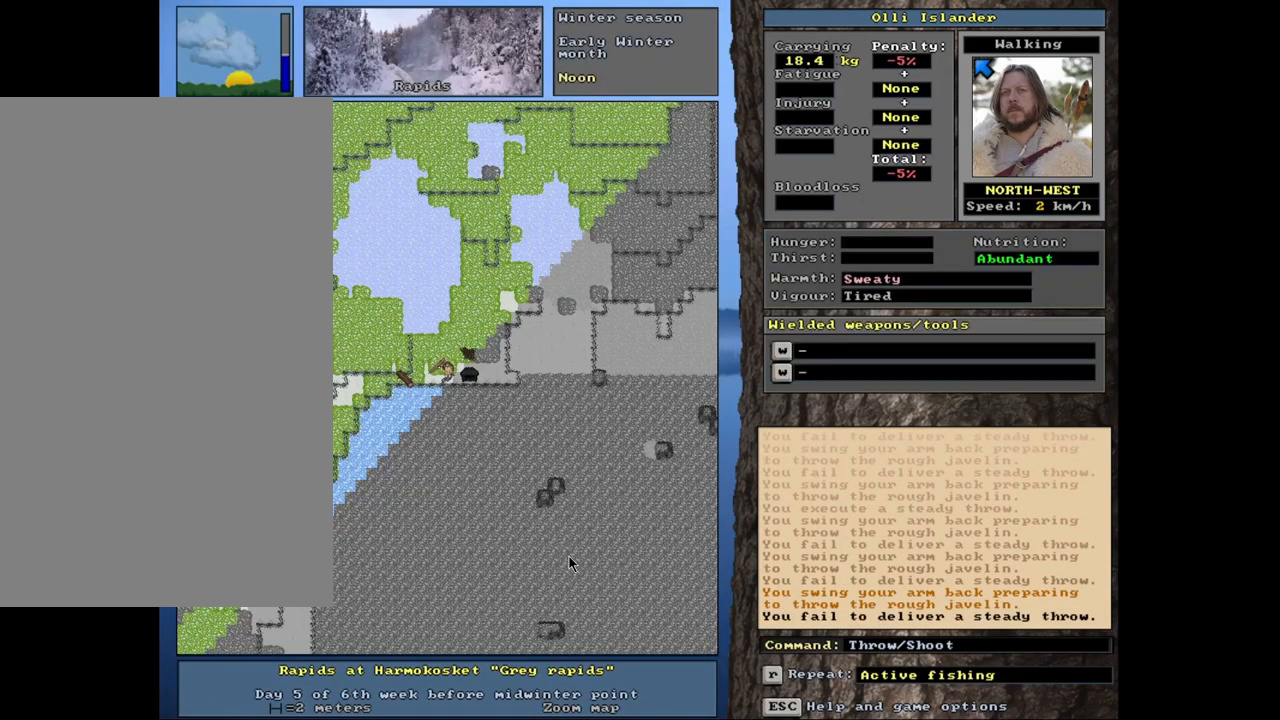
{"keys": [], "mouse": [], "events": [[17, "t", "down"], [100, "t", "up"]]}
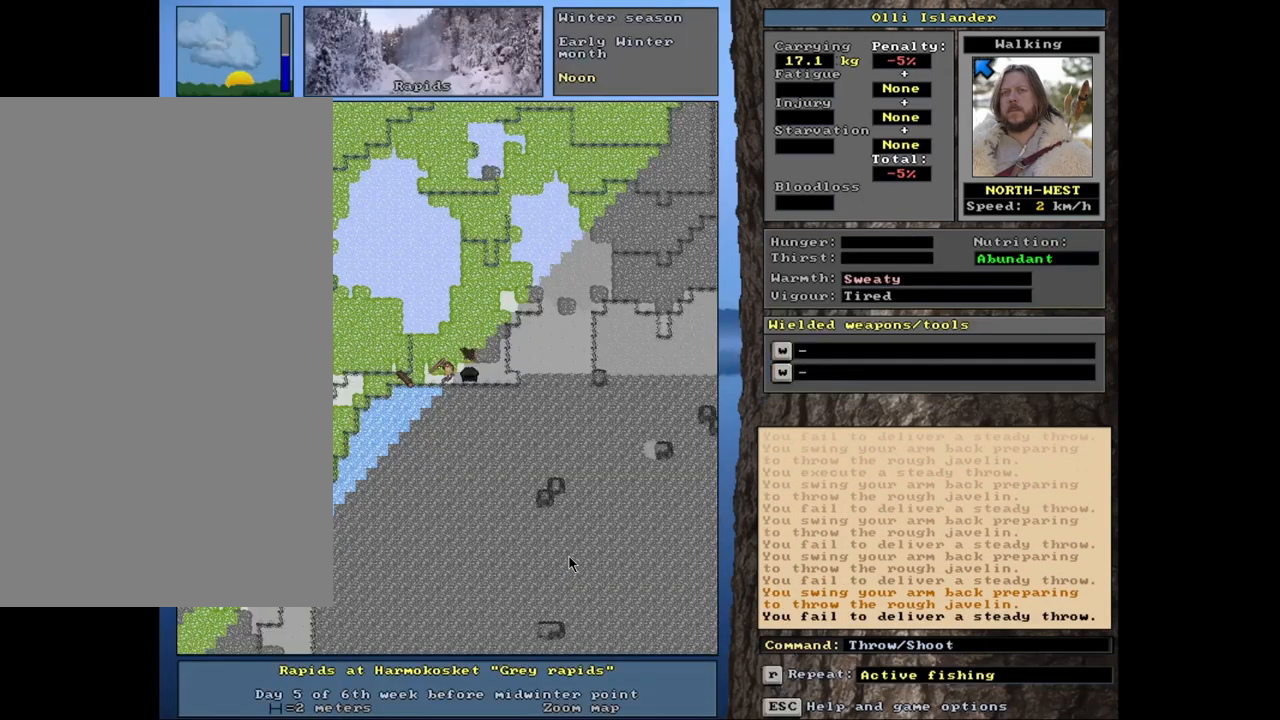
{"keys": [], "mouse": [], "events": [[67, "t", "down"], [167, "t", "up"]]}
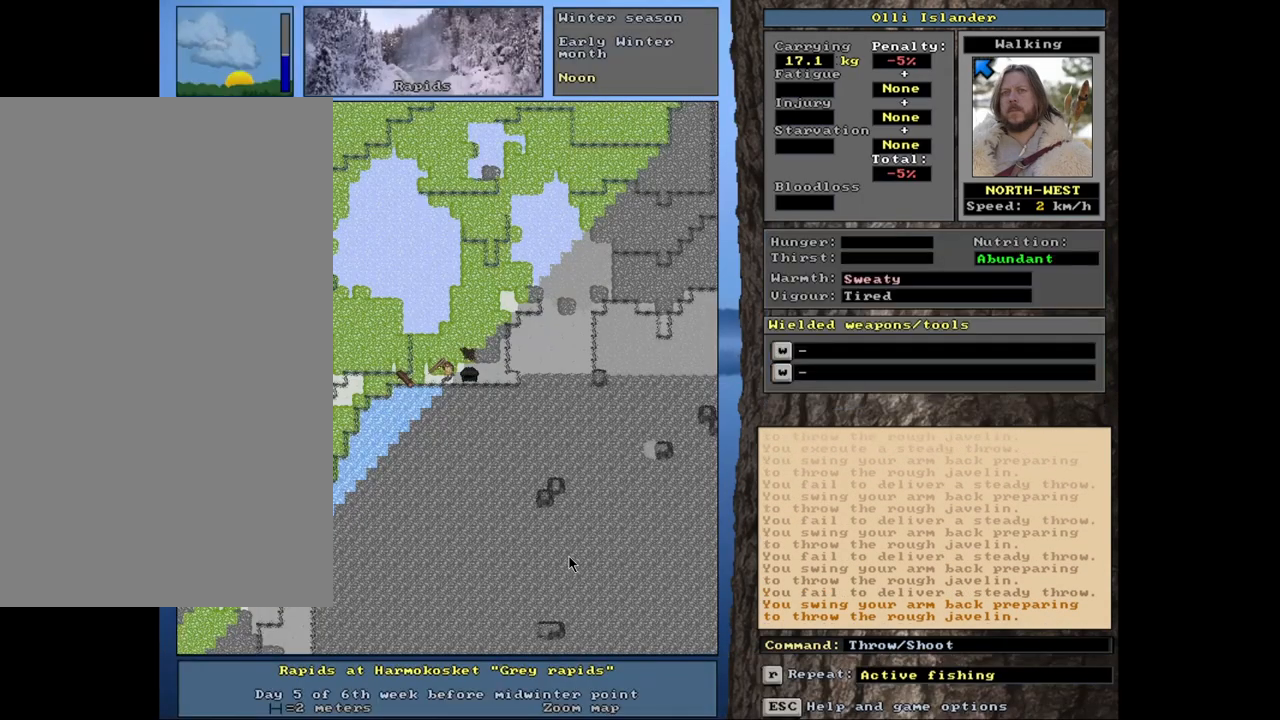
{"keys": [], "mouse": [], "events": [[83, "t", "down"], [167, "t", "up"]]}
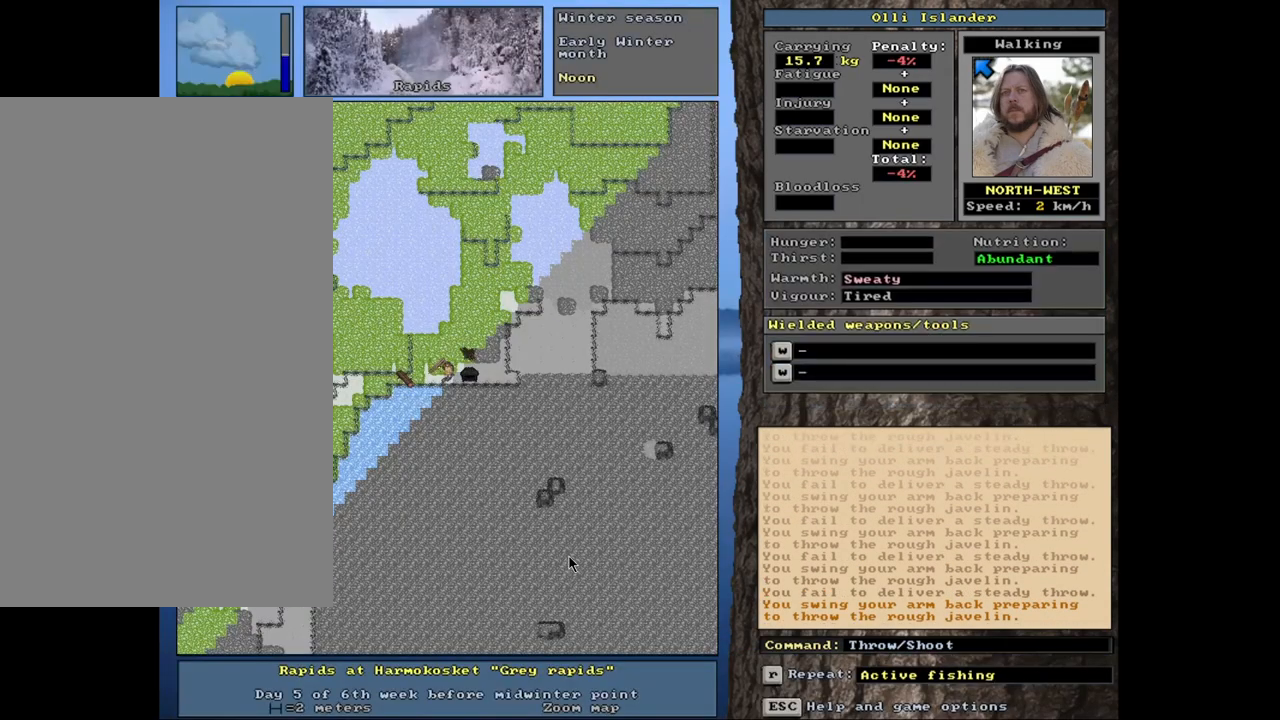
{"keys": [], "mouse": [], "events": [[117, "t", "down"], [200, "t", "up"]]}
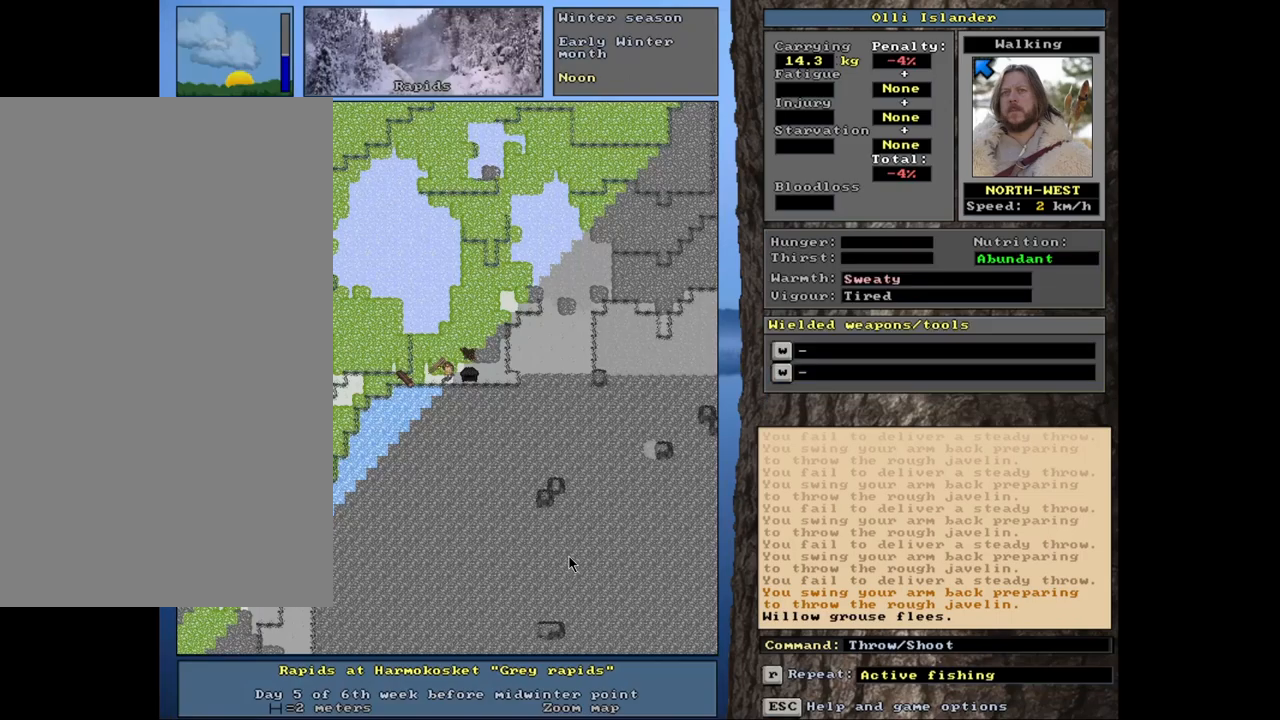
{"keys": ["g", "shift_r"], "mouse": [], "events": [[367, "shift_r", "down"], [500, "g", "down"]]}
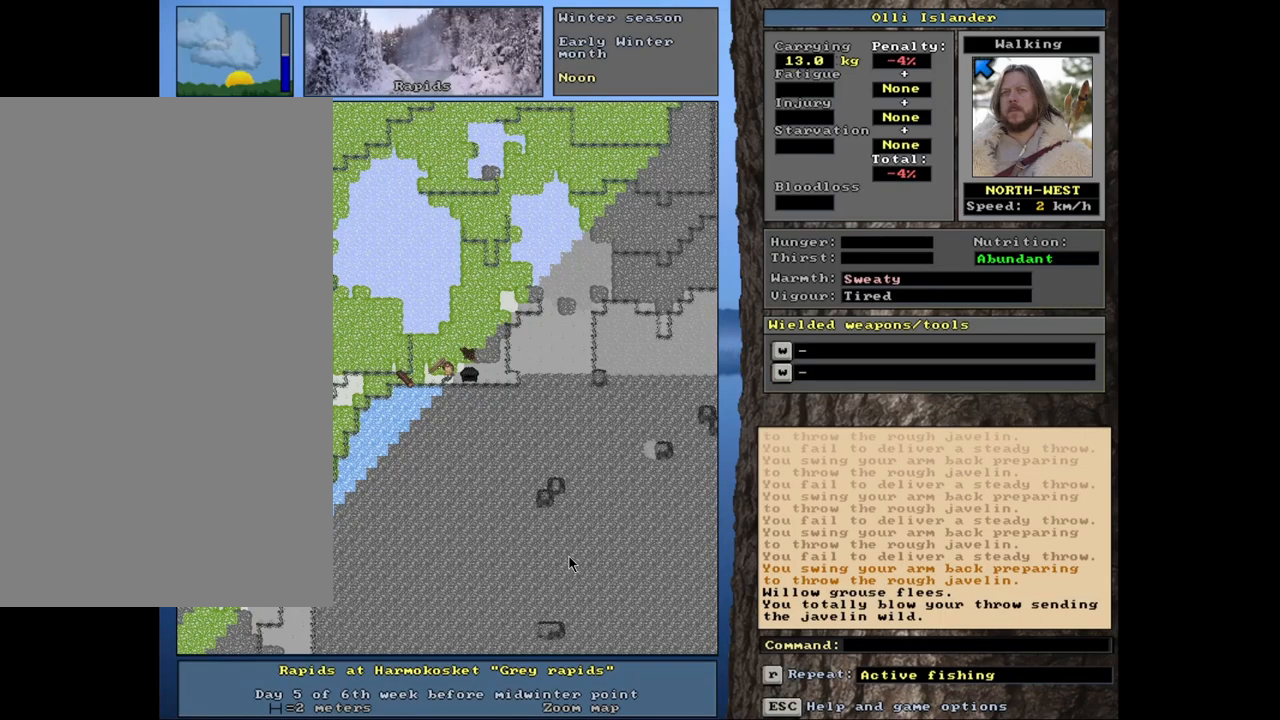
{"keys": [], "mouse": [], "events": [[100, "g", "up"], [133, "shift_r", "up"]]}
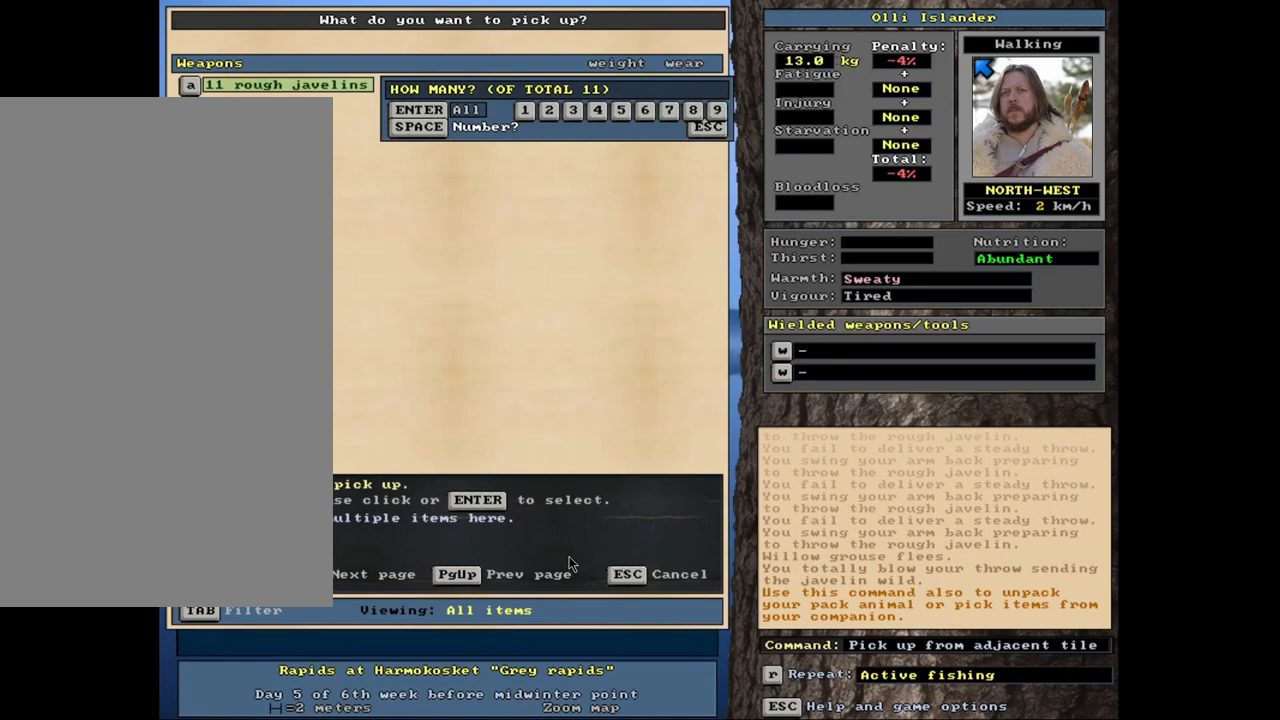
{"keys": ["s"], "mouse": [], "events": [[400, "s", "down"]]}
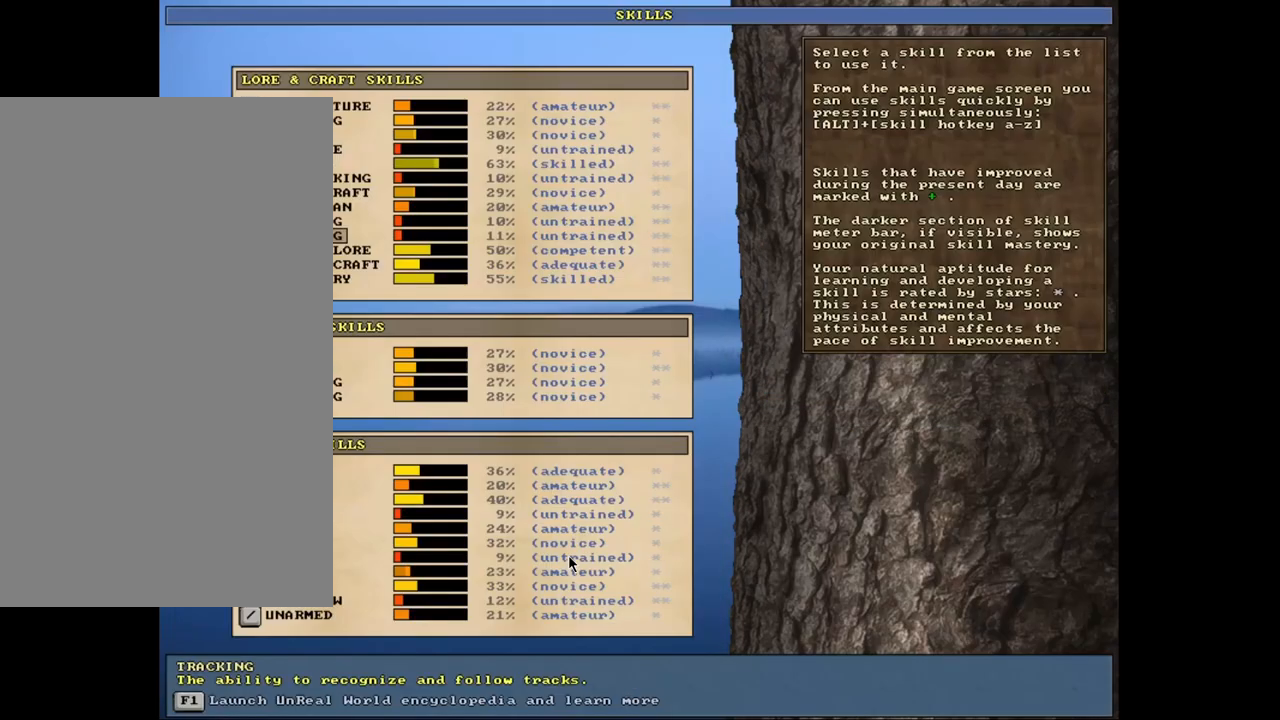
{"keys": [], "mouse": [], "events": [[33, "s", "up"], [383, "t", "down"], [467, "t", "up"]]}
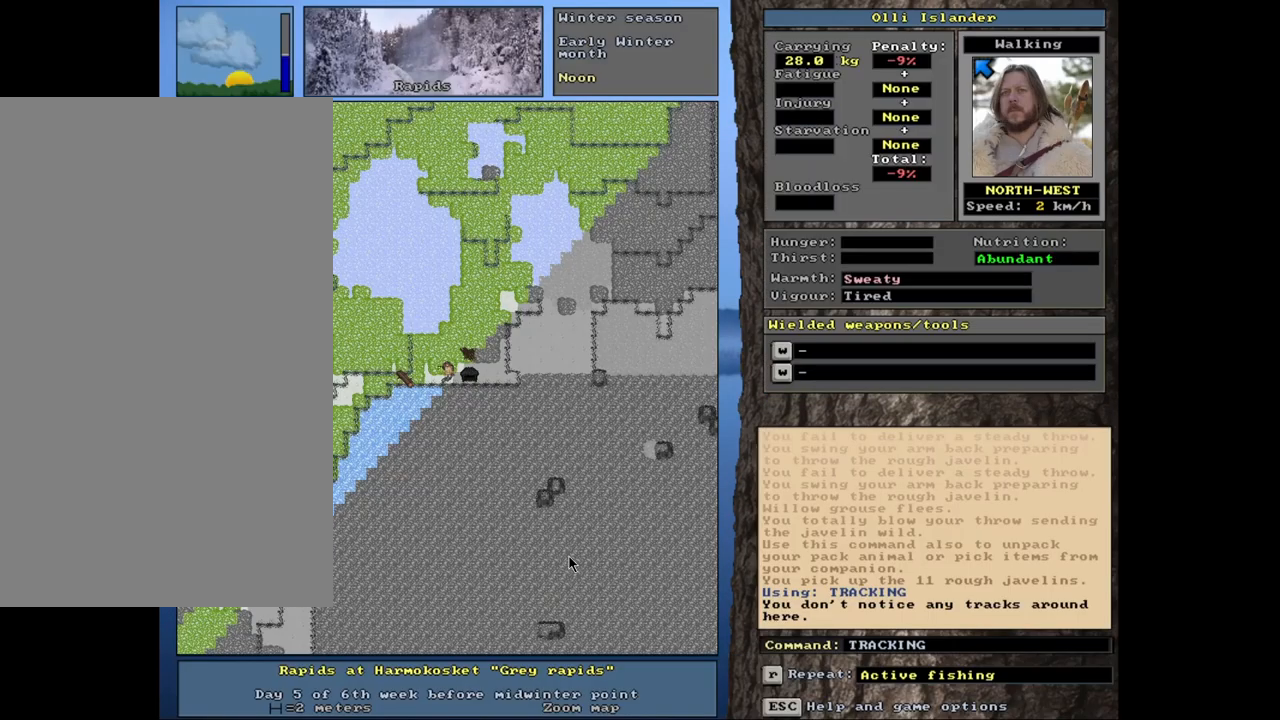
{"keys": [], "mouse": [], "events": []}
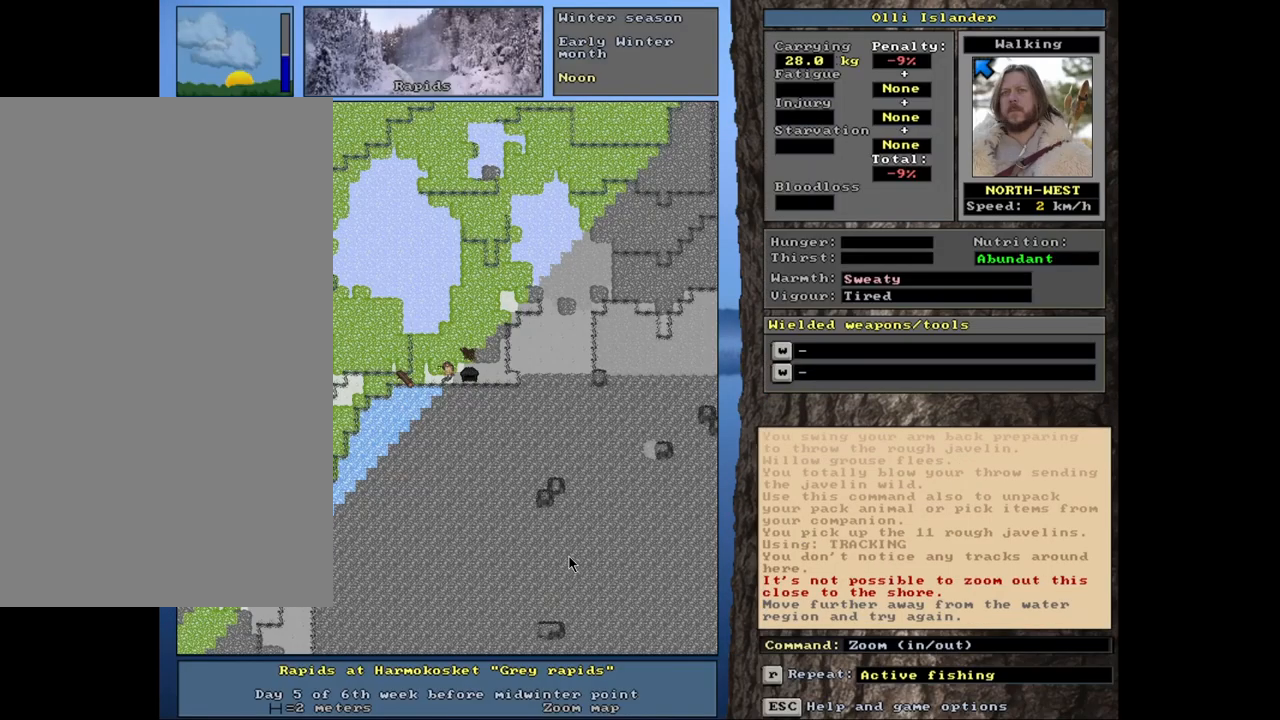
{"keys": [], "mouse": [], "events": []}
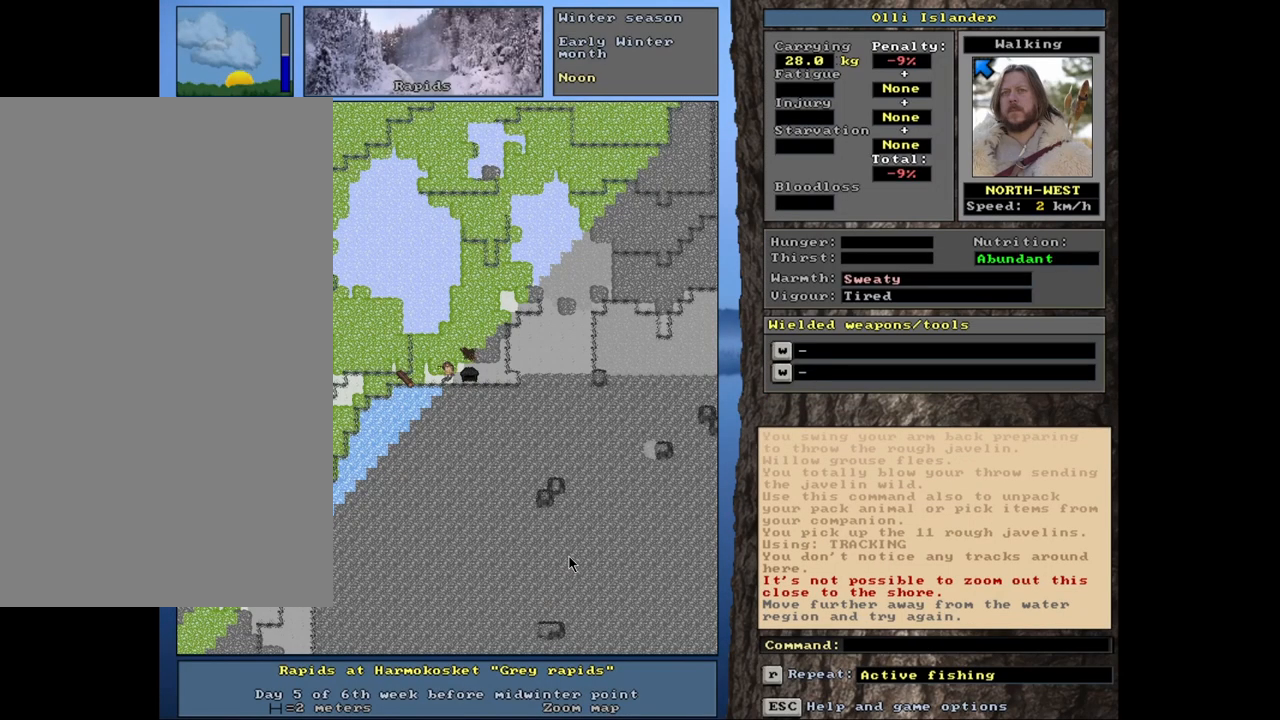
{"keys": [], "mouse": [], "events": [[50, "t", "down"], [150, "t", "up"]]}
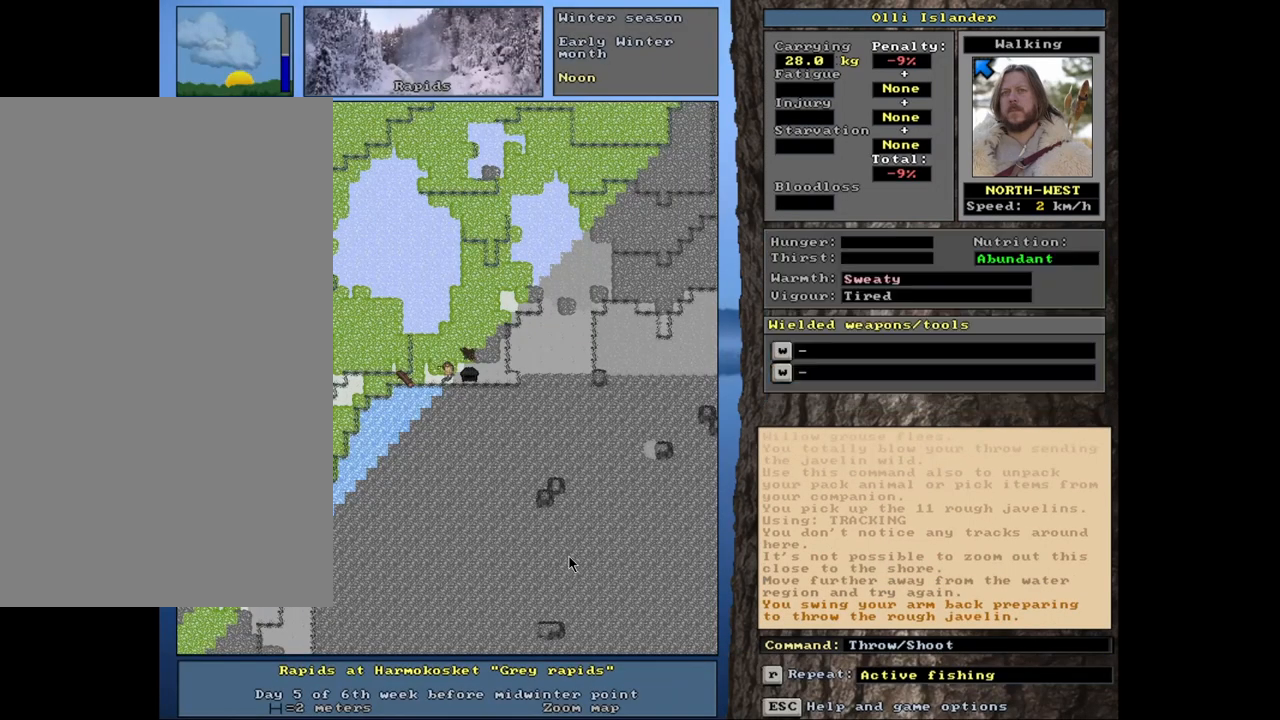
{"keys": [], "mouse": [], "events": [[250, "t", "down"], [350, "t", "up"]]}
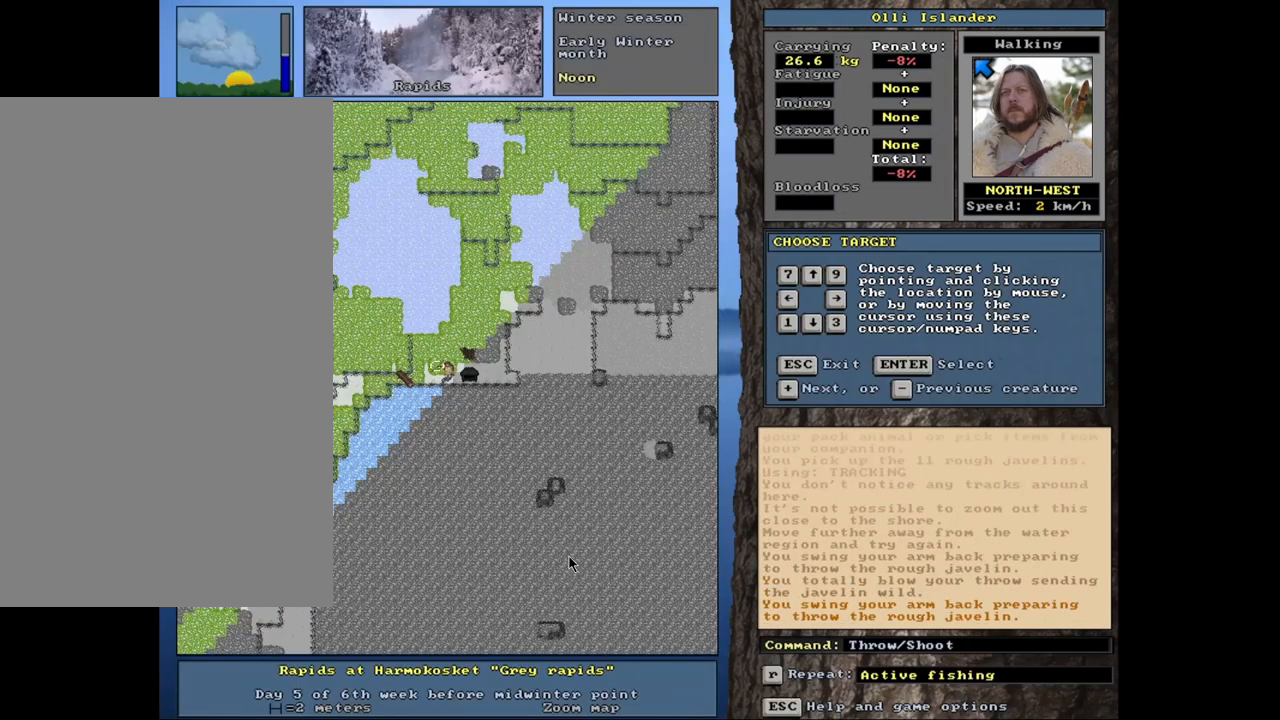
{"keys": [], "mouse": [], "events": [[250, "t", "down"], [367, "t", "up"]]}
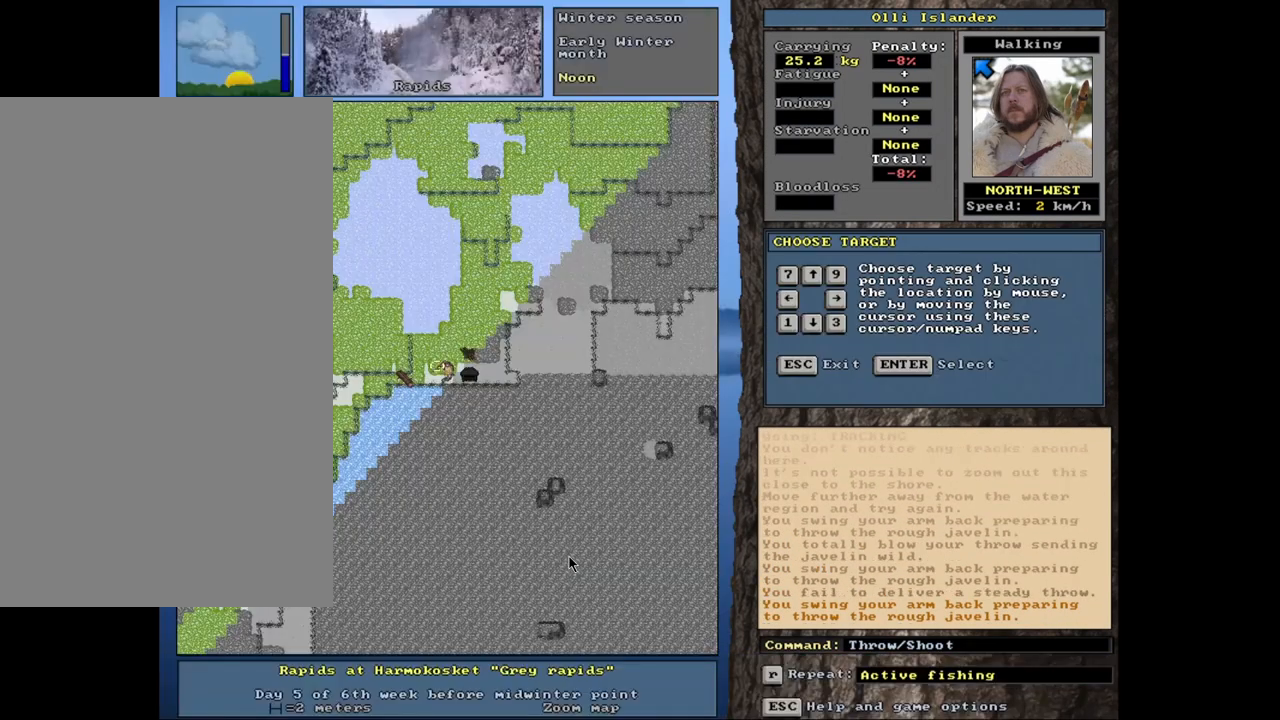
{"keys": [], "mouse": [], "events": [[217, "t", "down"], [333, "t", "up"]]}
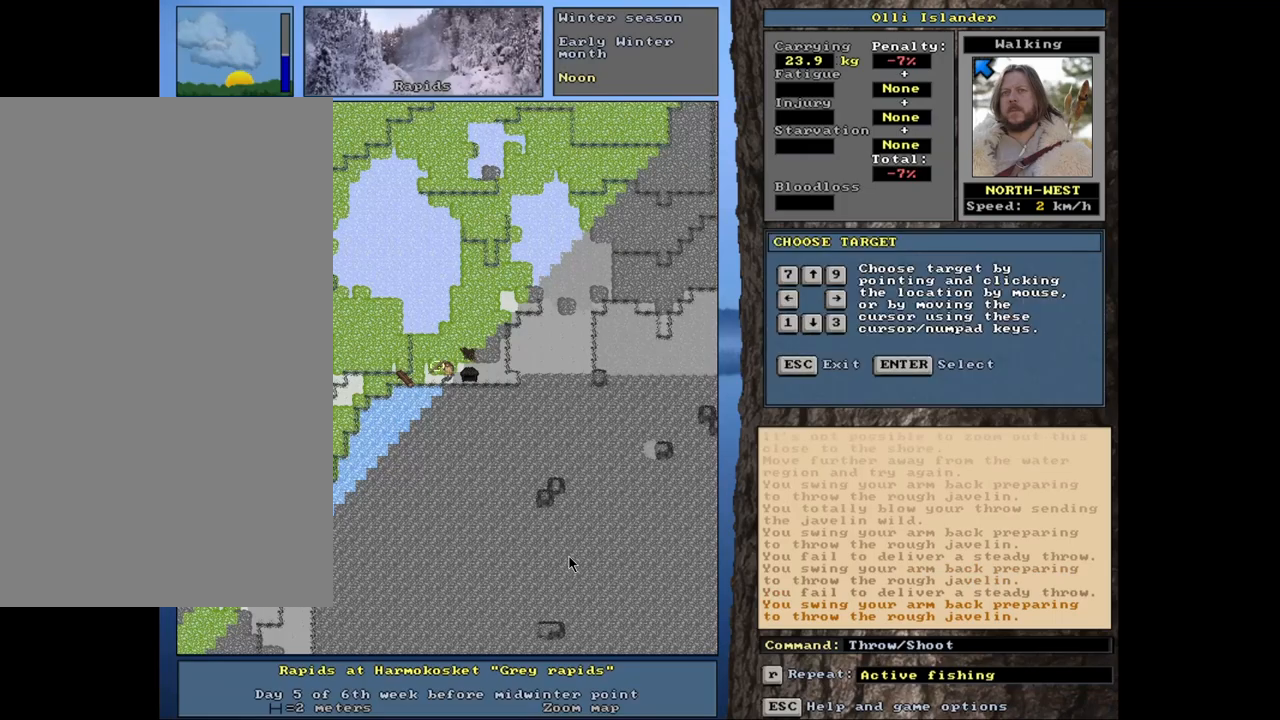
{"keys": [], "mouse": [], "events": [[283, "t", "down"], [400, "t", "up"]]}
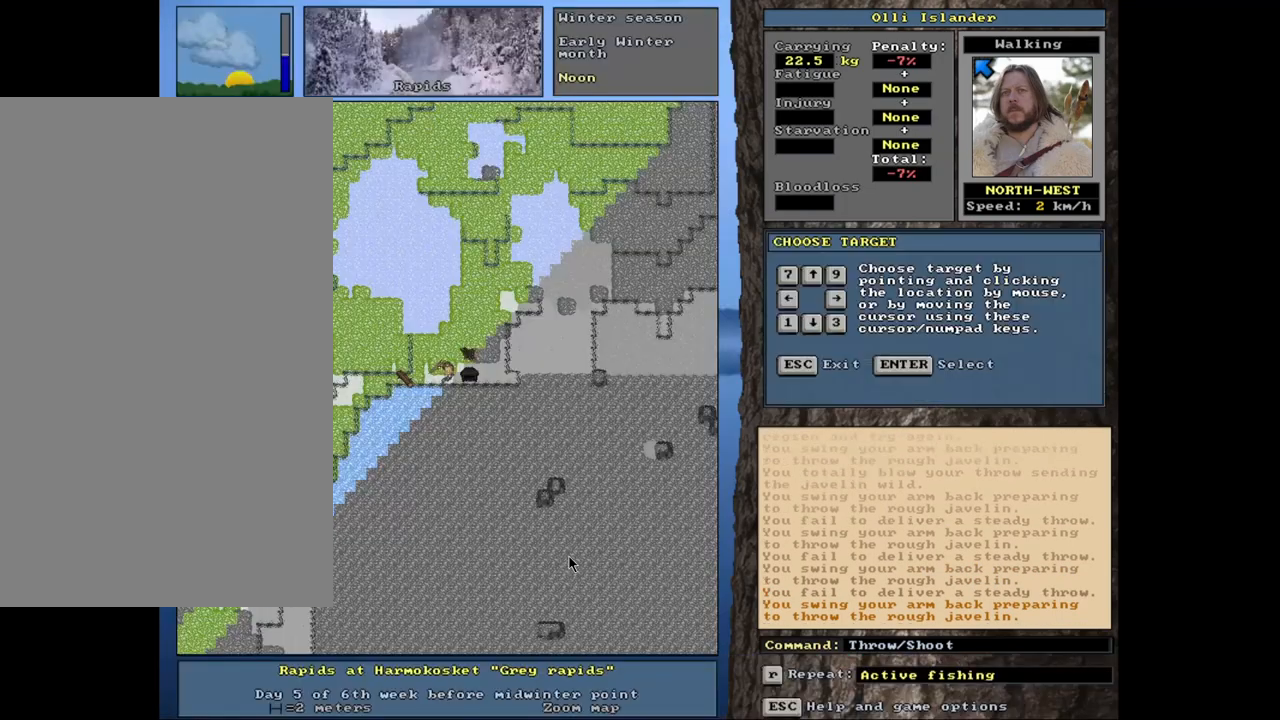
{"keys": [], "mouse": [], "events": [[300, "t", "down"], [433, "t", "up"]]}
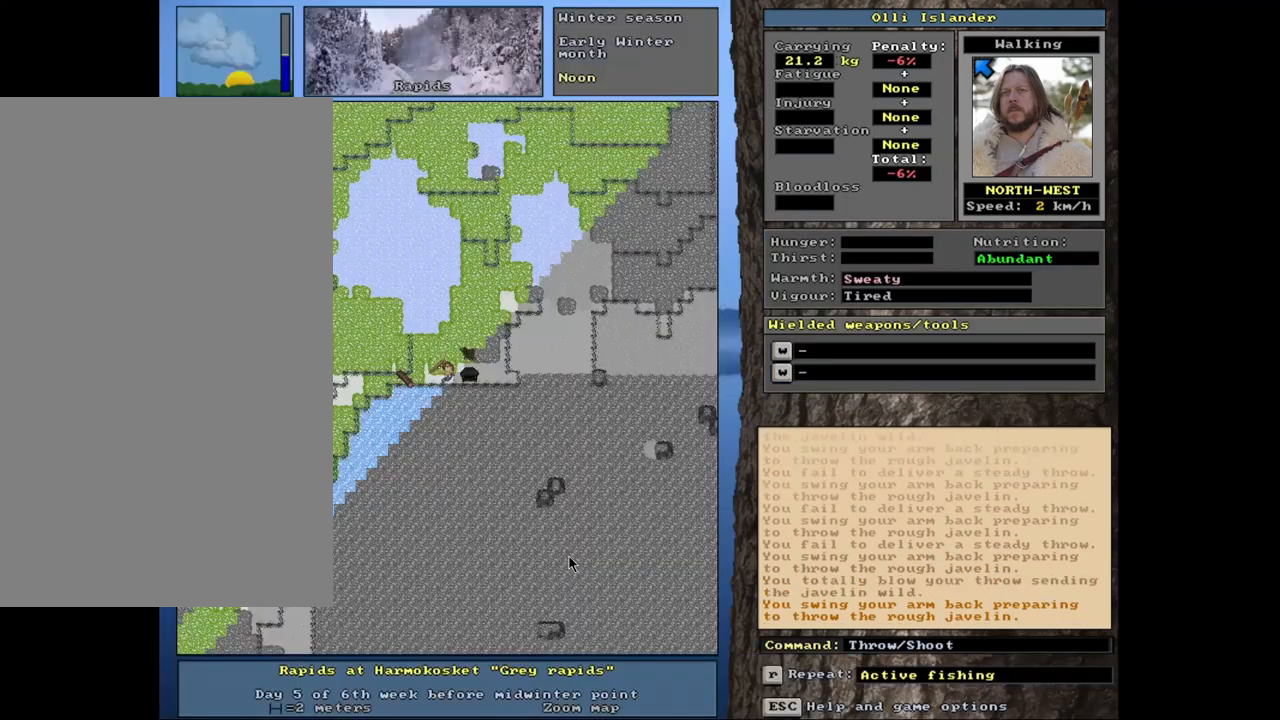
{"keys": [], "mouse": [], "events": [[350, "t", "down"], [467, "t", "up"]]}
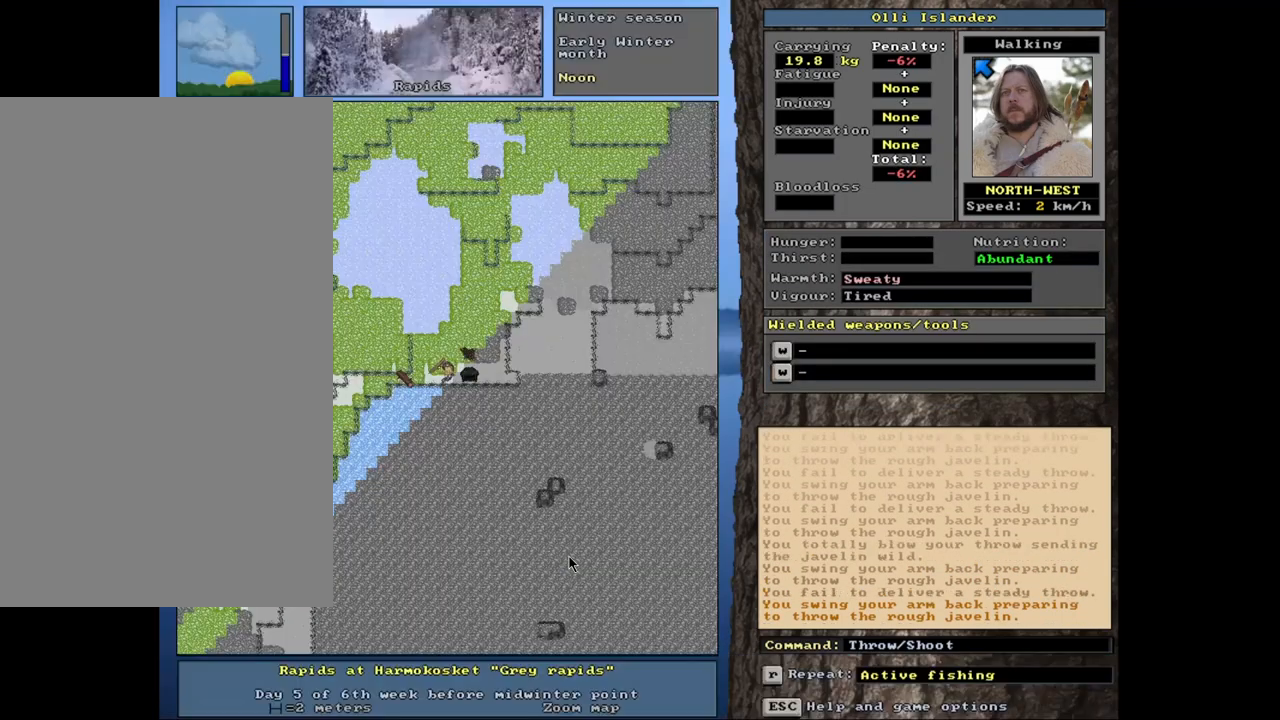
{"keys": [], "mouse": [], "events": [[333, "t", "down"], [433, "t", "up"]]}